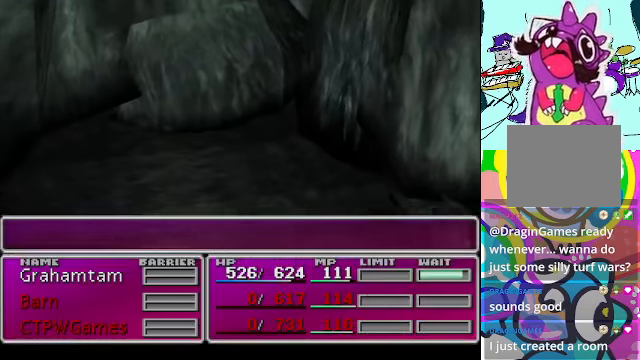
Gameplay with a controller (Xbox layout); each line is a JSON object with the inputs held at the frame after it. "events" lists button and stick changes between this image and that frame as [ms after this image, input, new state], when the widget could be followed in between. Not read: L3 R3 right_stick.
{"buttons": [], "left_stick": "center", "events": []}
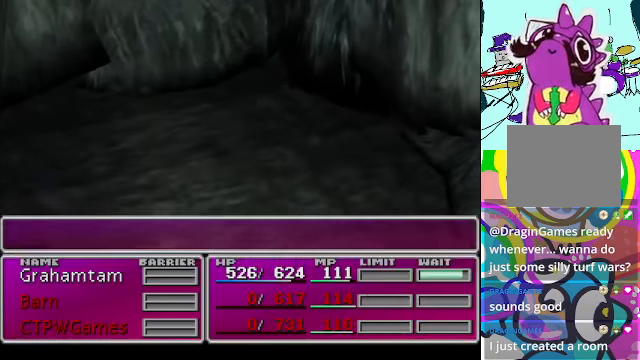
{"buttons": [], "left_stick": "center", "events": []}
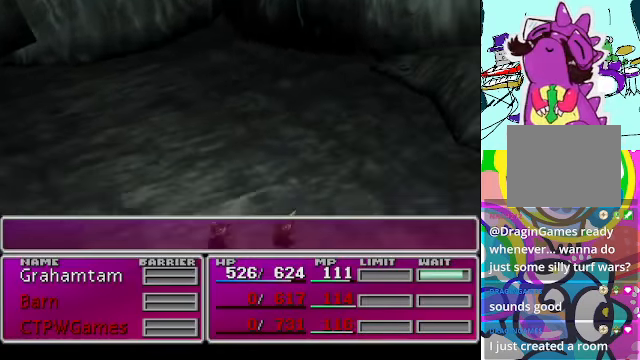
{"buttons": [], "left_stick": "center", "events": []}
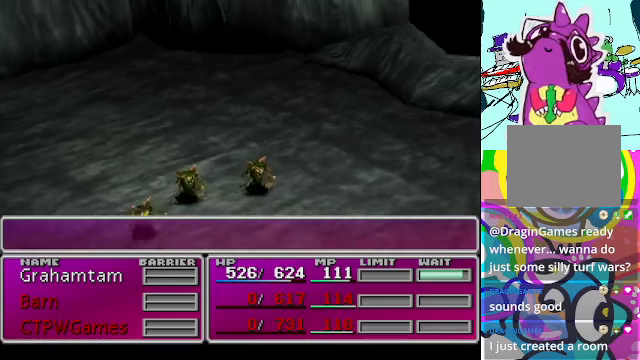
{"buttons": [], "left_stick": "center", "events": []}
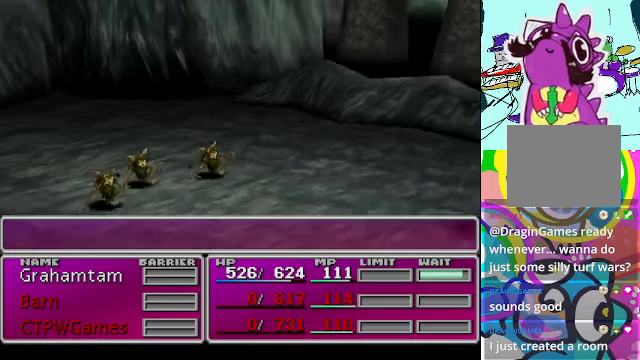
{"buttons": [], "left_stick": "center", "events": []}
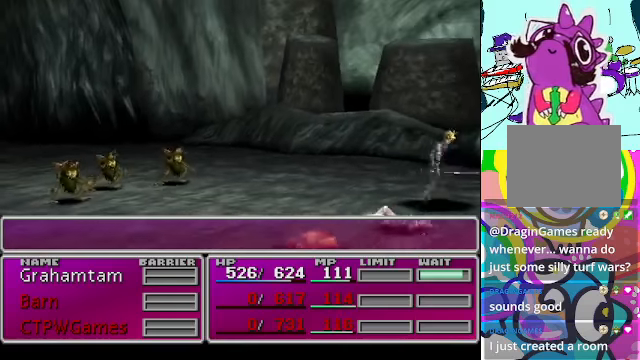
{"buttons": [], "left_stick": "center", "events": []}
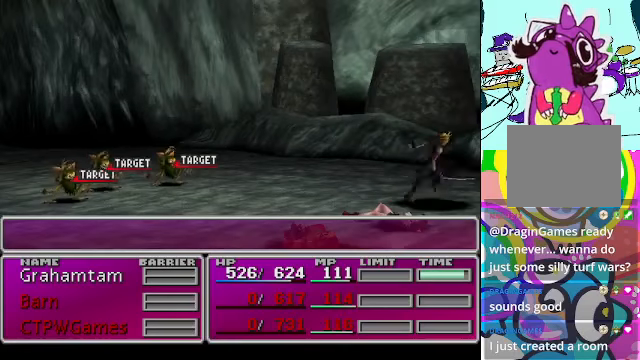
{"buttons": [], "left_stick": "center", "events": []}
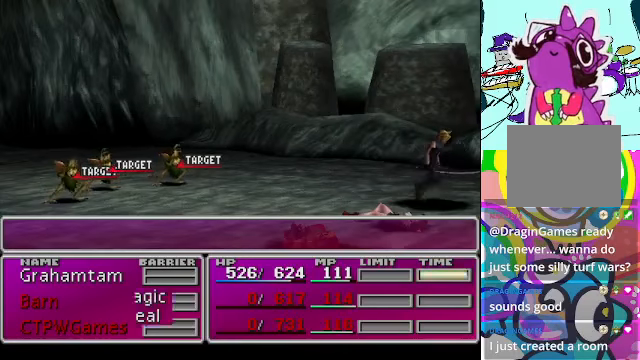
{"buttons": [], "left_stick": "center", "events": []}
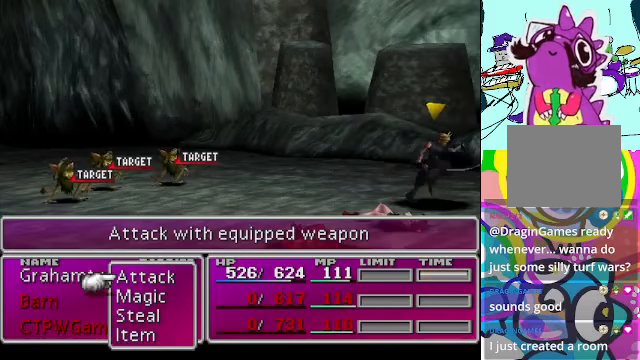
{"buttons": [], "left_stick": "center", "events": [[100, "DPAD_DOWN", "down"], [266, "DPAD_DOWN", "up"]]}
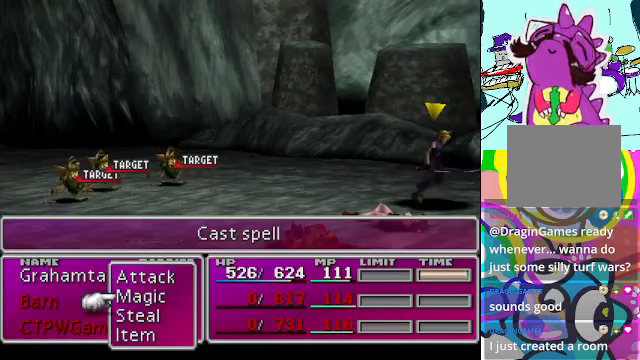
{"buttons": [], "left_stick": "center", "events": []}
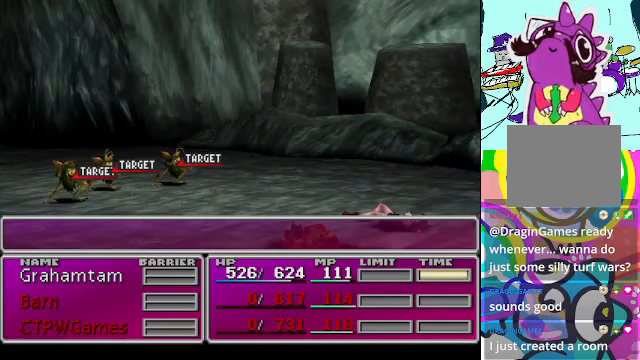
{"buttons": [], "left_stick": "center", "events": []}
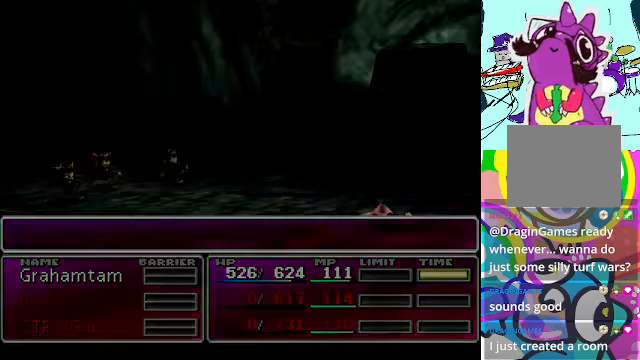
{"buttons": [], "left_stick": "center", "events": []}
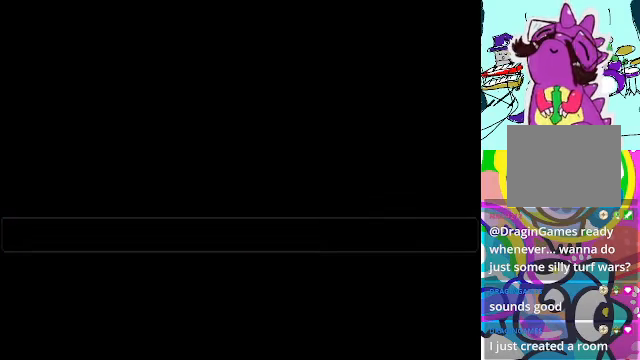
{"buttons": [], "left_stick": "center", "events": []}
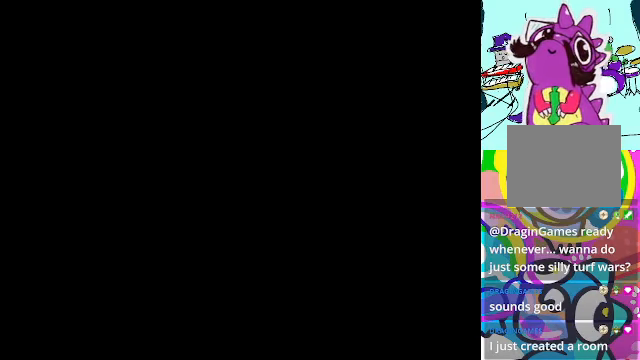
{"buttons": ["A", "DPAD_LEFT"], "left_stick": "center", "events": [[367, "A", "down"], [434, "DPAD_LEFT", "down"]]}
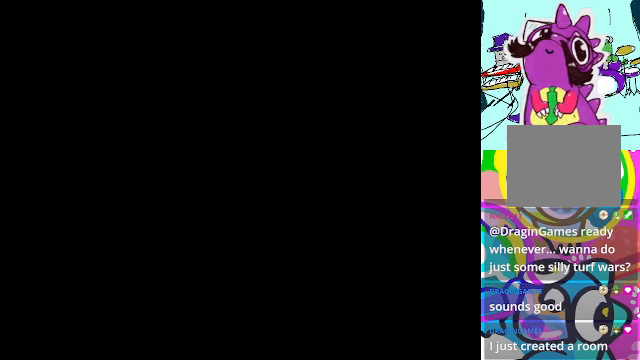
{"buttons": ["A", "DPAD_LEFT"], "left_stick": "center", "events": []}
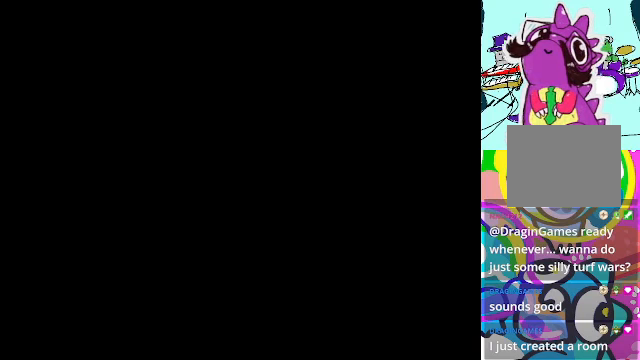
{"buttons": ["A"], "left_stick": "center", "events": [[34, "DPAD_LEFT", "up"]]}
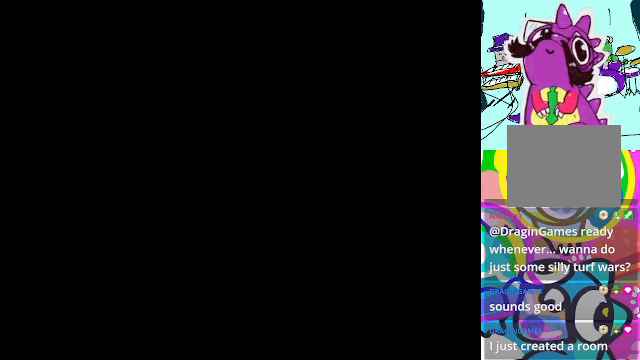
{"buttons": ["A"], "left_stick": "center", "events": []}
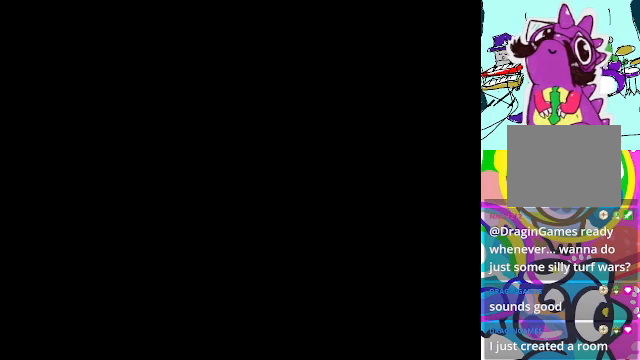
{"buttons": ["A"], "left_stick": "center", "events": []}
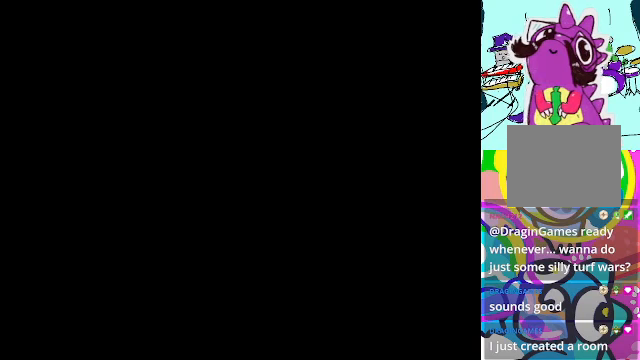
{"buttons": ["A"], "left_stick": "center", "events": []}
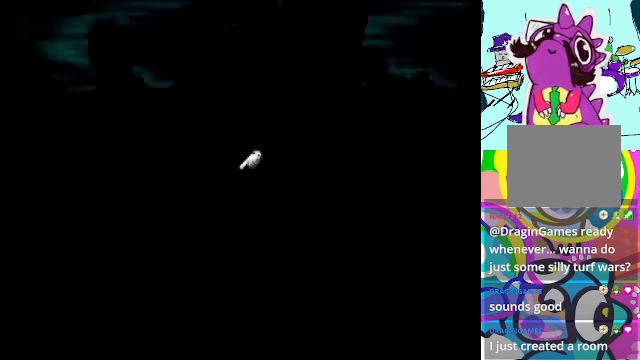
{"buttons": ["A"], "left_stick": "center", "events": []}
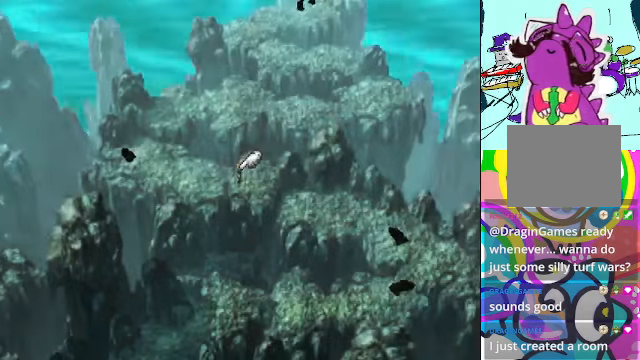
{"buttons": ["A", "DPAD_UP", "DPAD_LEFT"], "left_stick": "center", "events": [[200, "DPAD_LEFT", "down"], [300, "DPAD_UP", "down"]]}
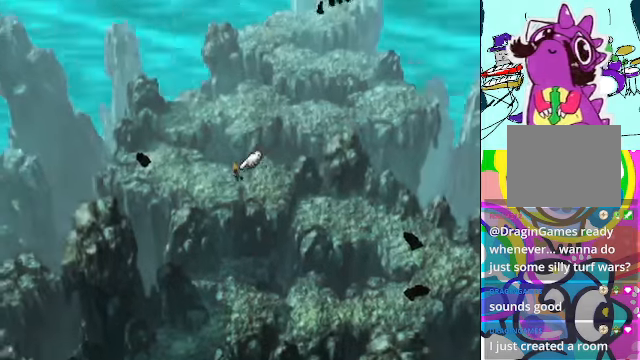
{"buttons": ["A", "DPAD_UP", "DPAD_LEFT"], "left_stick": "center", "events": []}
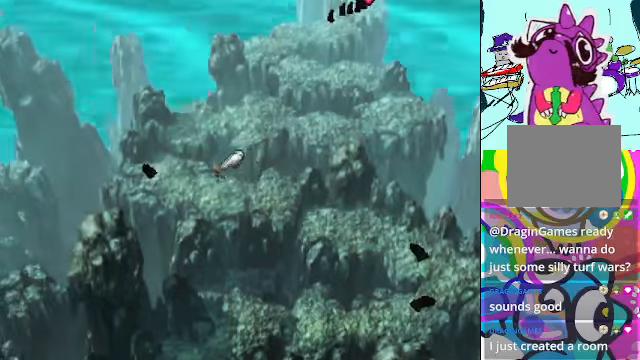
{"buttons": [], "left_stick": "center", "events": [[200, "Y", "down"], [267, "A", "up"], [400, "Y", "up"], [434, "A", "down"], [434, "DPAD_LEFT", "up"], [500, "A", "up"], [500, "DPAD_UP", "up"]]}
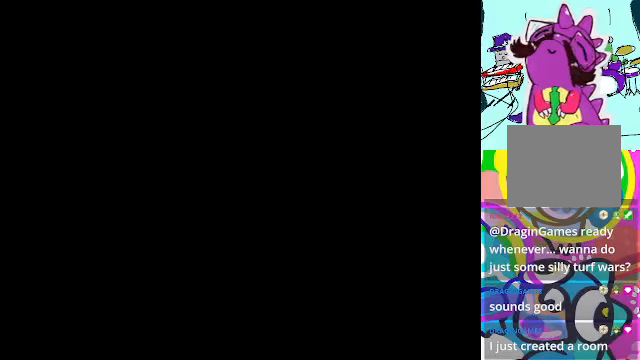
{"buttons": [], "left_stick": "center", "events": []}
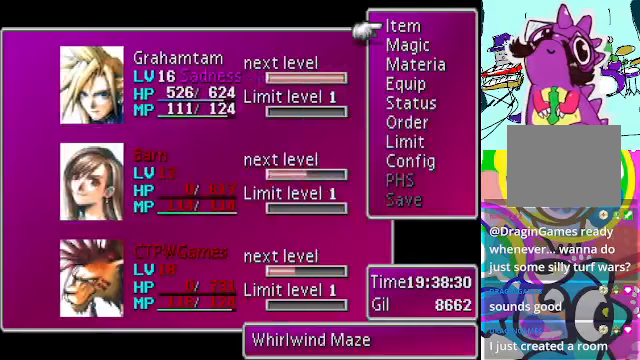
{"buttons": [], "left_stick": "center", "events": []}
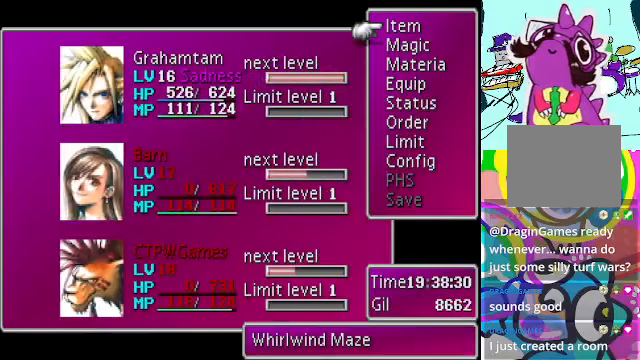
{"buttons": [], "left_stick": "center", "events": []}
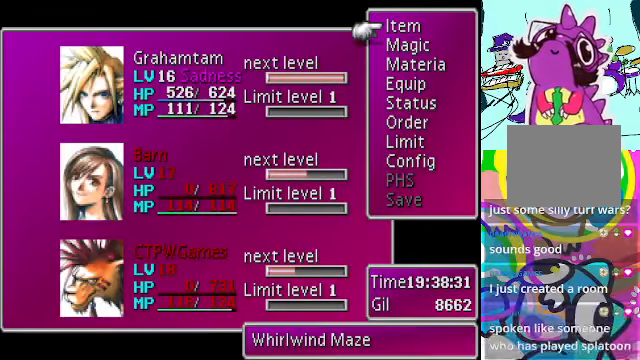
{"buttons": [], "left_stick": "center", "events": [[33, "DPAD_DOWN", "down"], [167, "DPAD_DOWN", "up"], [367, "B", "down"], [467, "B", "up"]]}